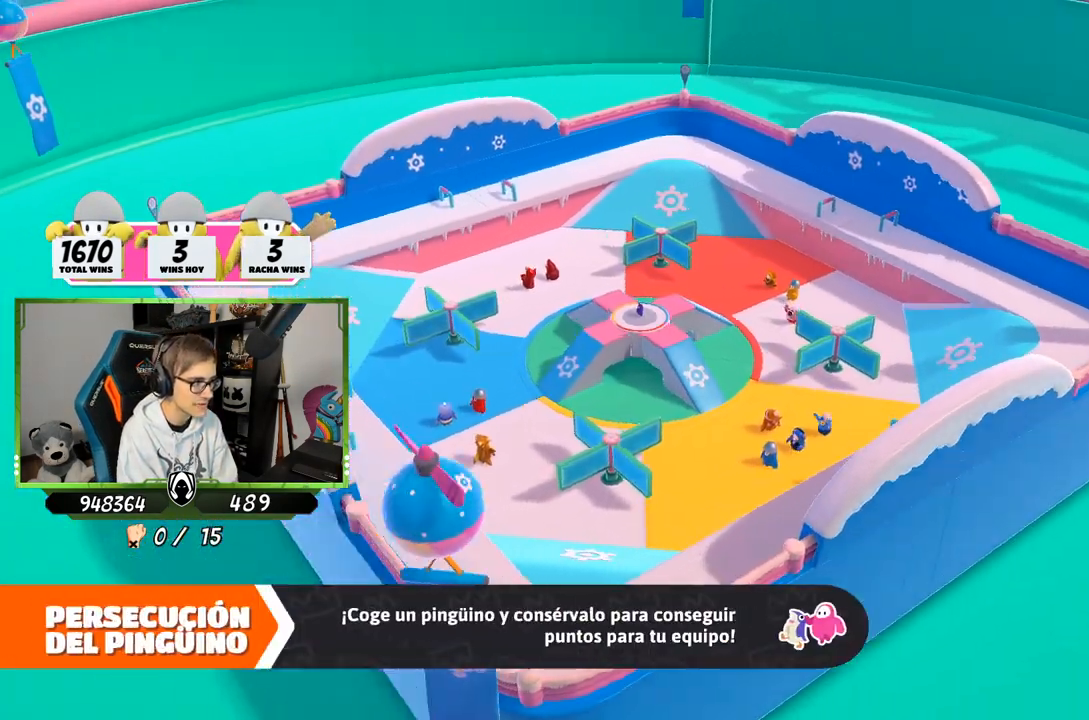
Gameplay with a controller (PlayStation layout); each line is a JSON object with the inputs held at the frame after it. "events" lists button and stick changes between this image and that frame as [ms after this image, input, new state], when the widget could be followed in between.
{"buttons": [], "left_stick": "center", "right_stick": "down", "events": [[200, "right_stick", "down"]]}
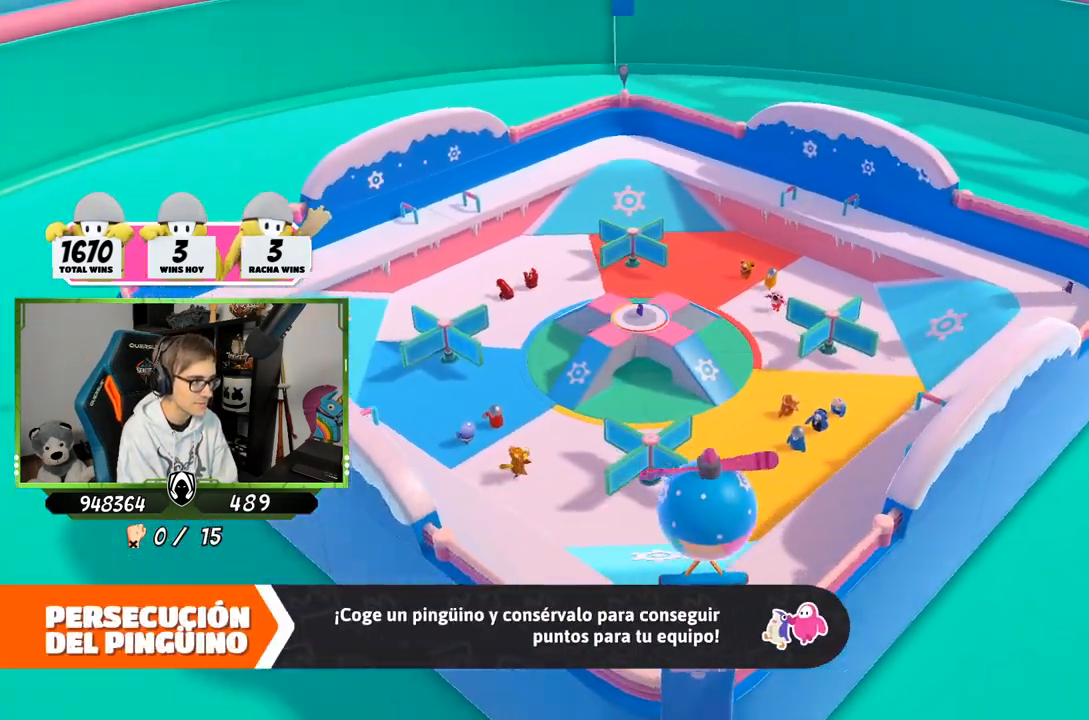
{"buttons": [], "left_stick": "center", "right_stick": "down-left", "events": [[200, "right_stick", "down-left"]]}
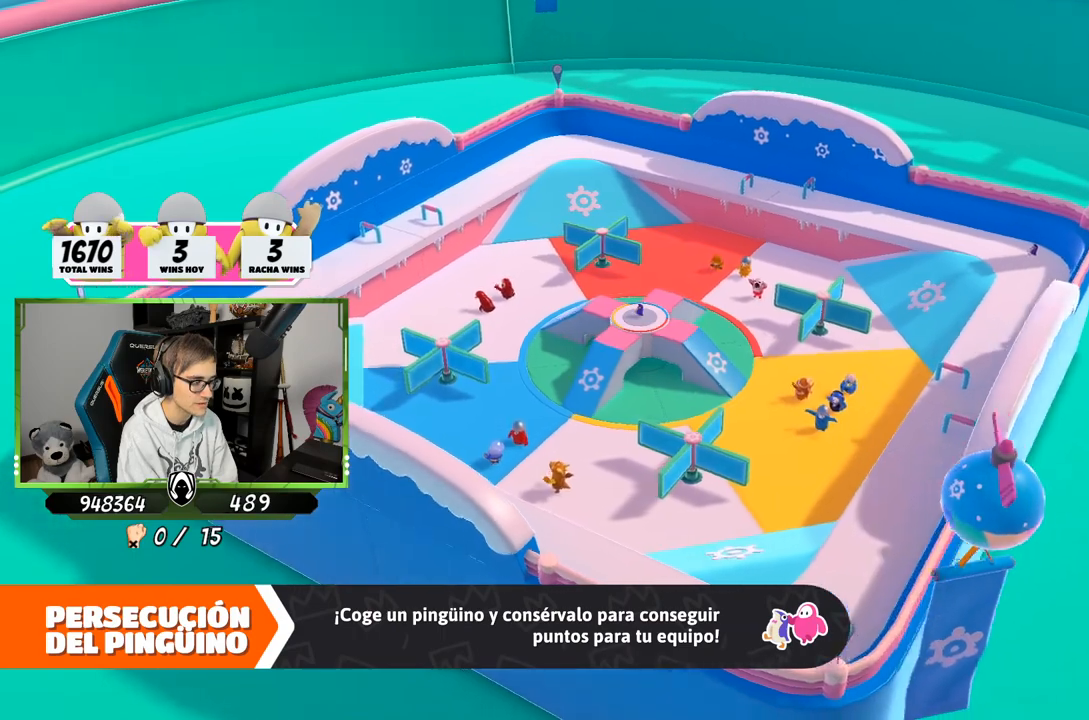
{"buttons": [], "left_stick": "center", "right_stick": "down-left", "events": []}
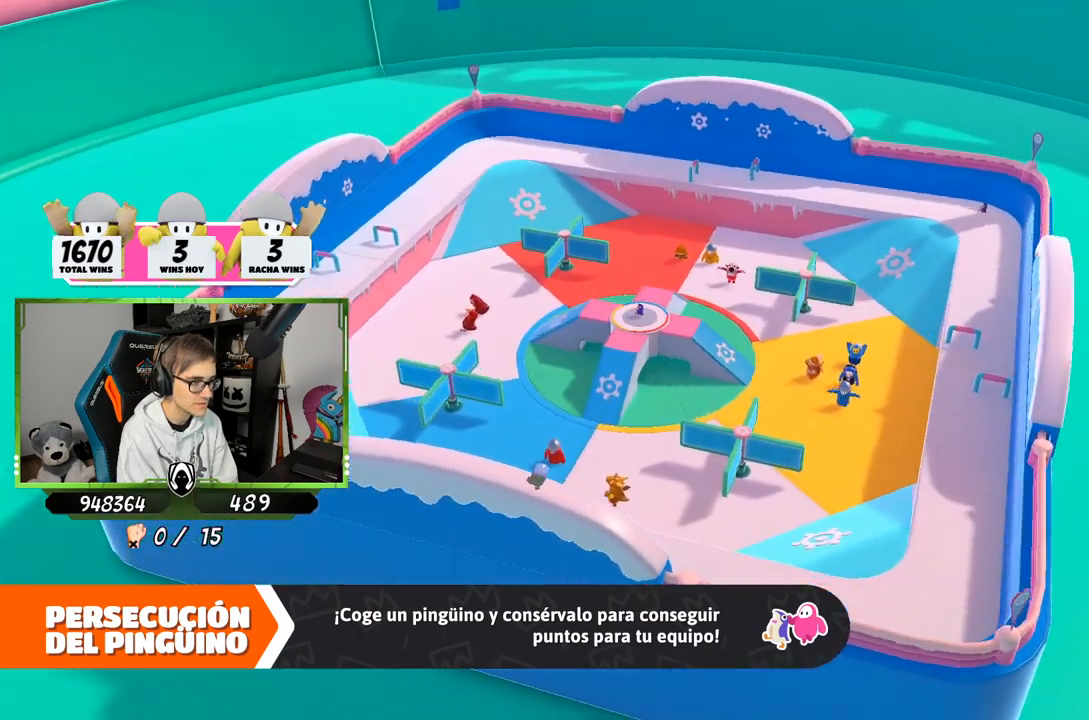
{"buttons": [], "left_stick": "center", "right_stick": "center", "events": [[33, "right_stick", "center"]]}
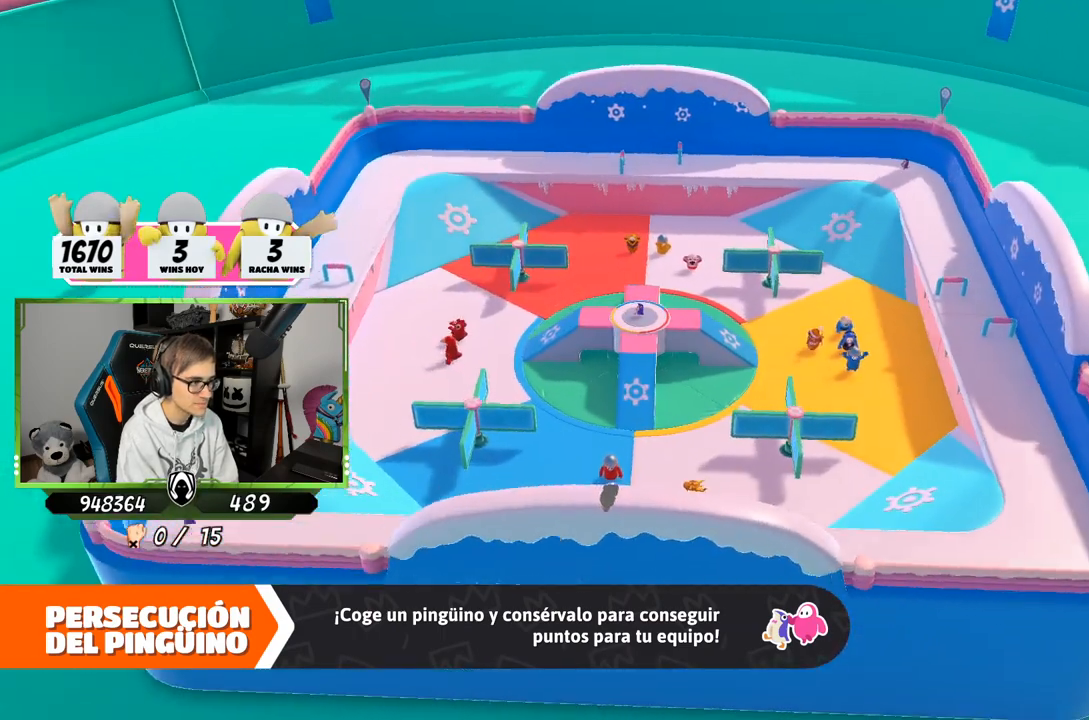
{"buttons": [], "left_stick": "center", "right_stick": "center", "events": []}
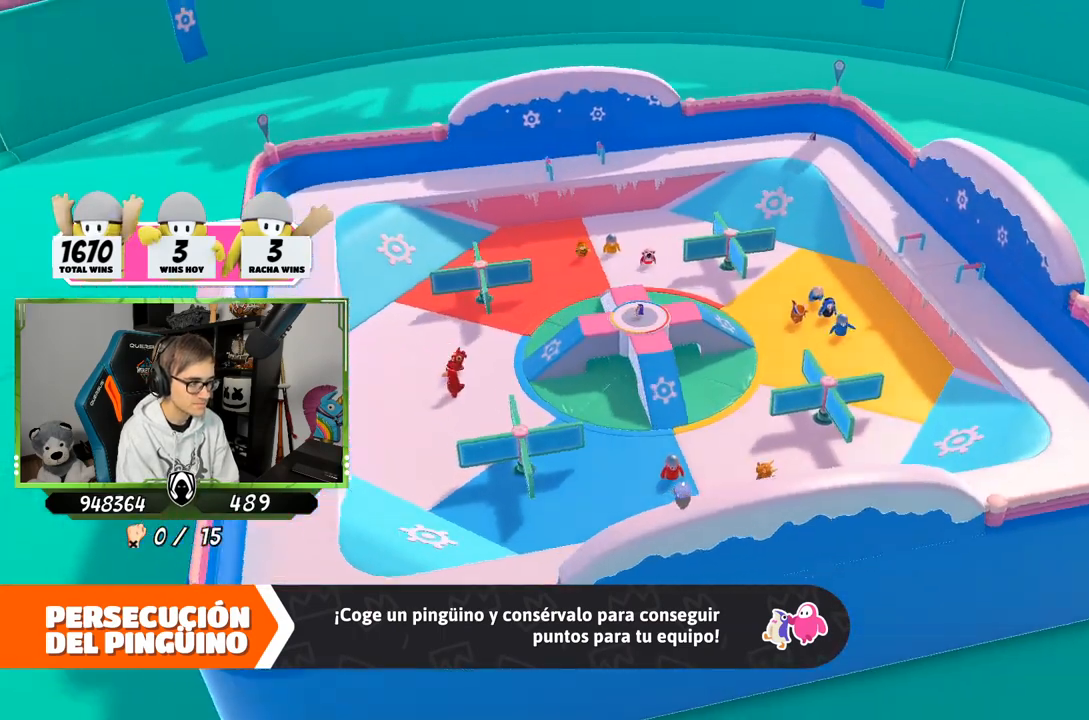
{"buttons": [], "left_stick": "center", "right_stick": "center", "events": []}
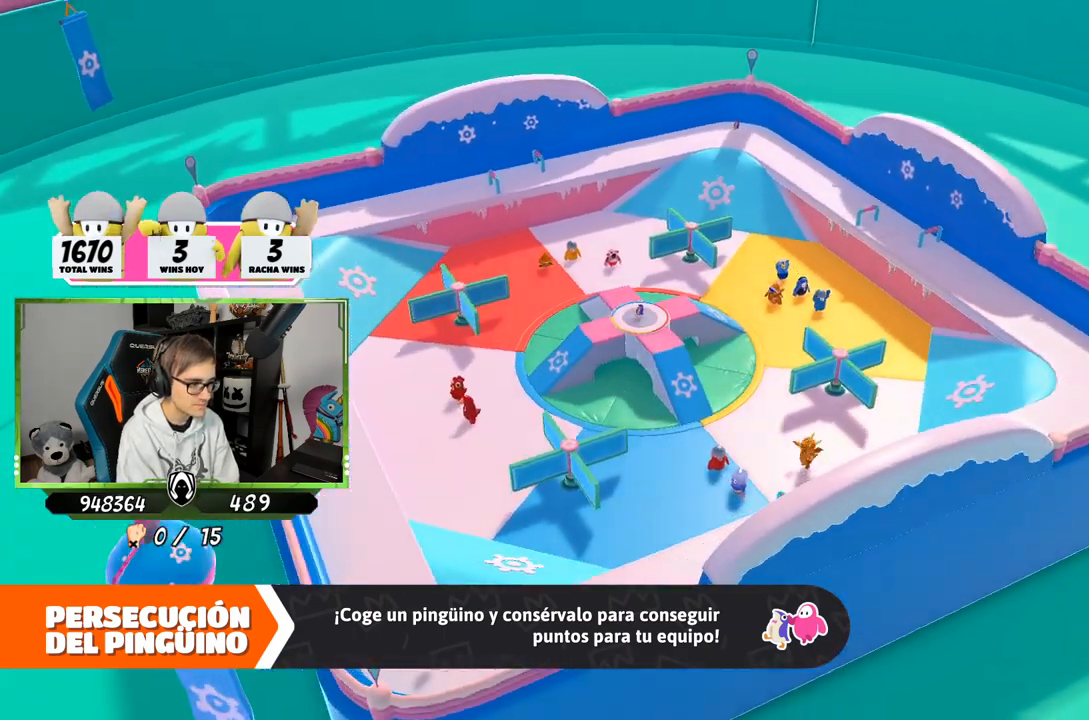
{"buttons": [], "left_stick": "center", "right_stick": "down-right", "events": [[367, "right_stick", "down-right"]]}
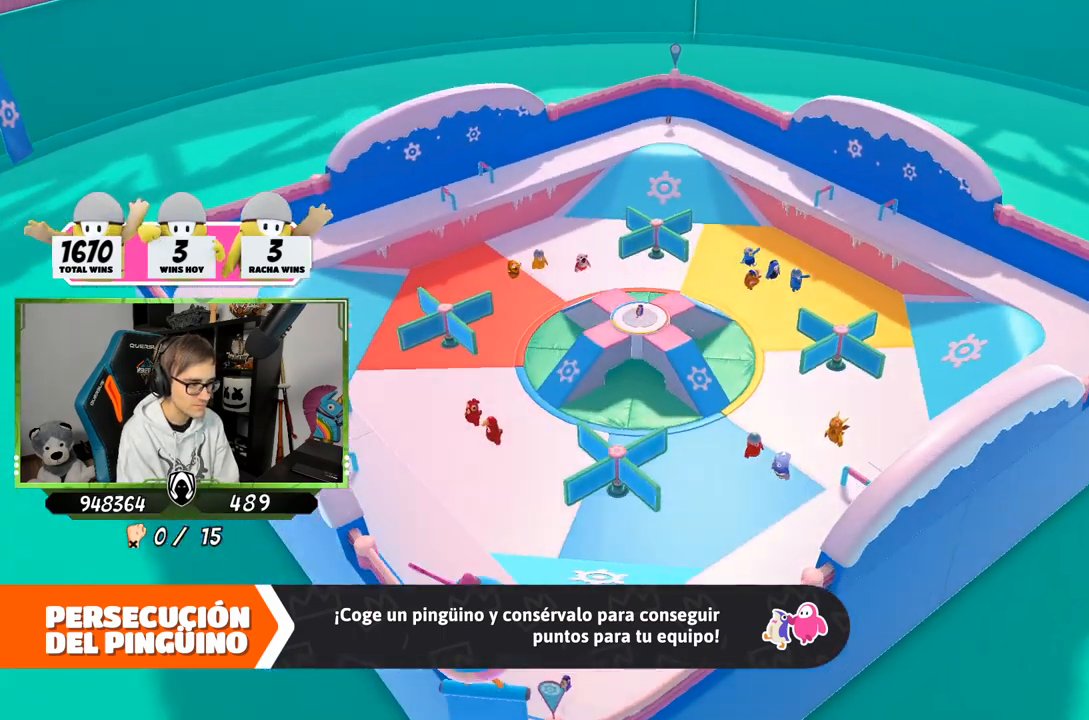
{"buttons": [], "left_stick": "center", "right_stick": "center", "events": [[233, "right_stick", "center"]]}
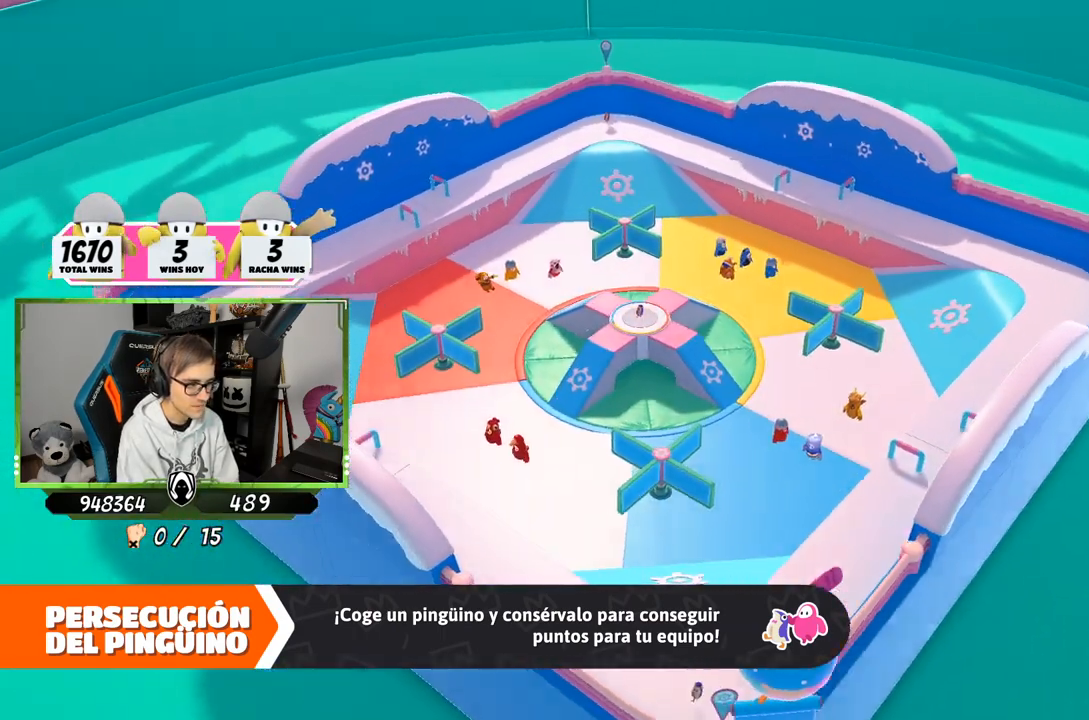
{"buttons": [], "left_stick": "center", "right_stick": "center", "events": []}
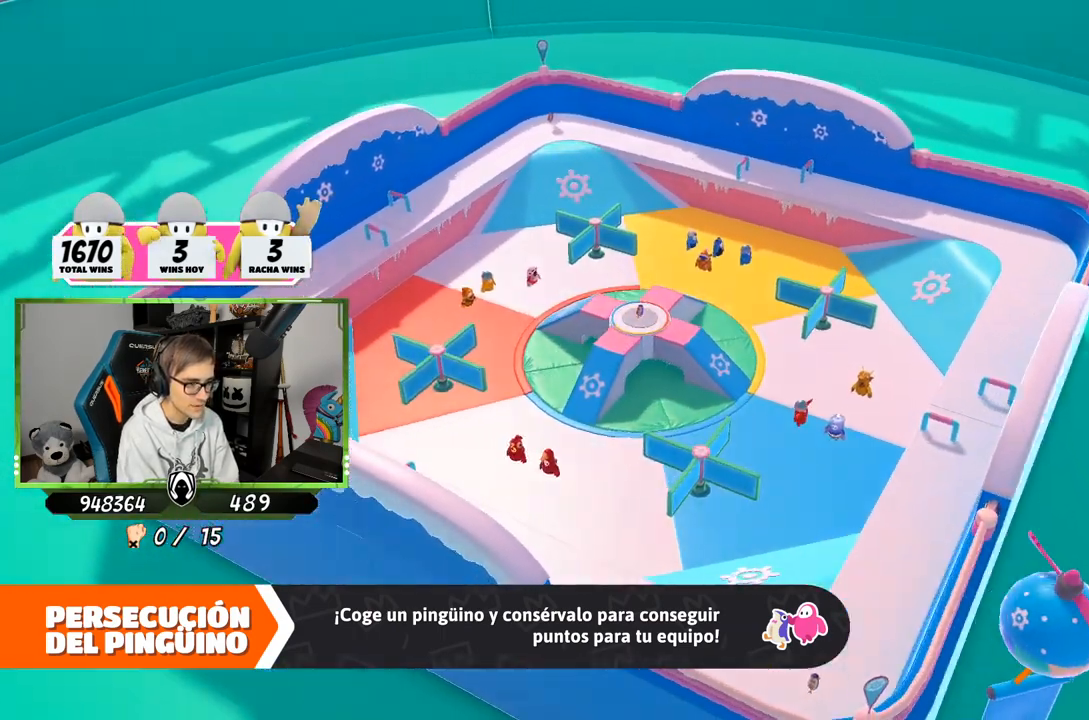
{"buttons": [], "left_stick": "center", "right_stick": "center", "events": []}
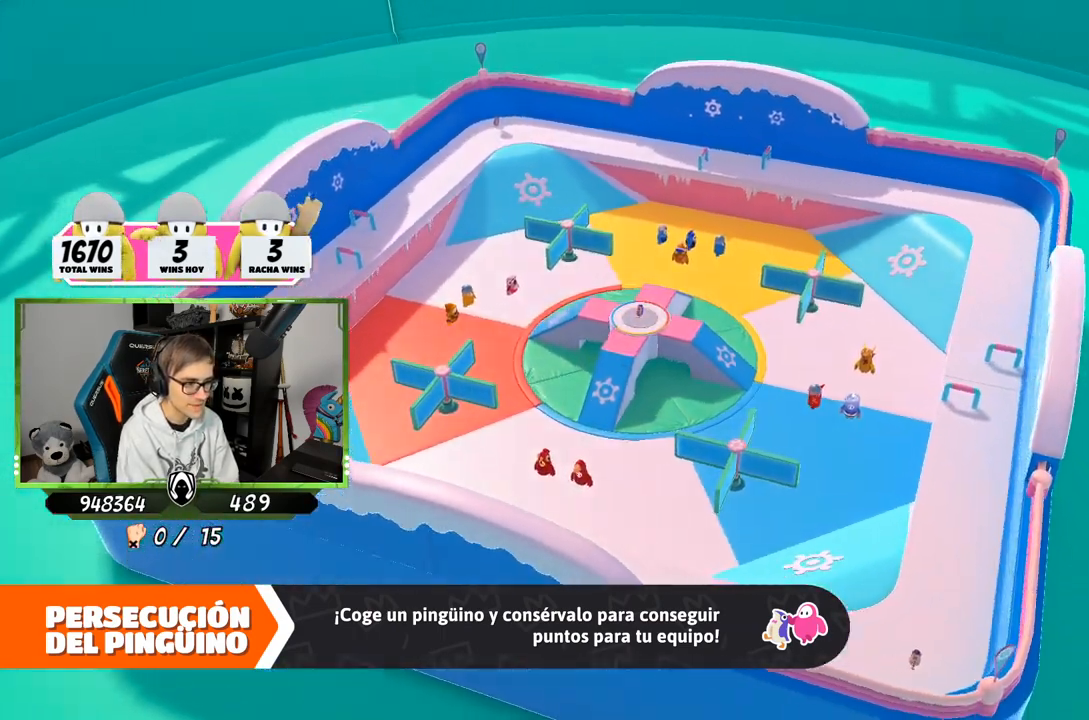
{"buttons": [], "left_stick": "center", "right_stick": "center", "events": []}
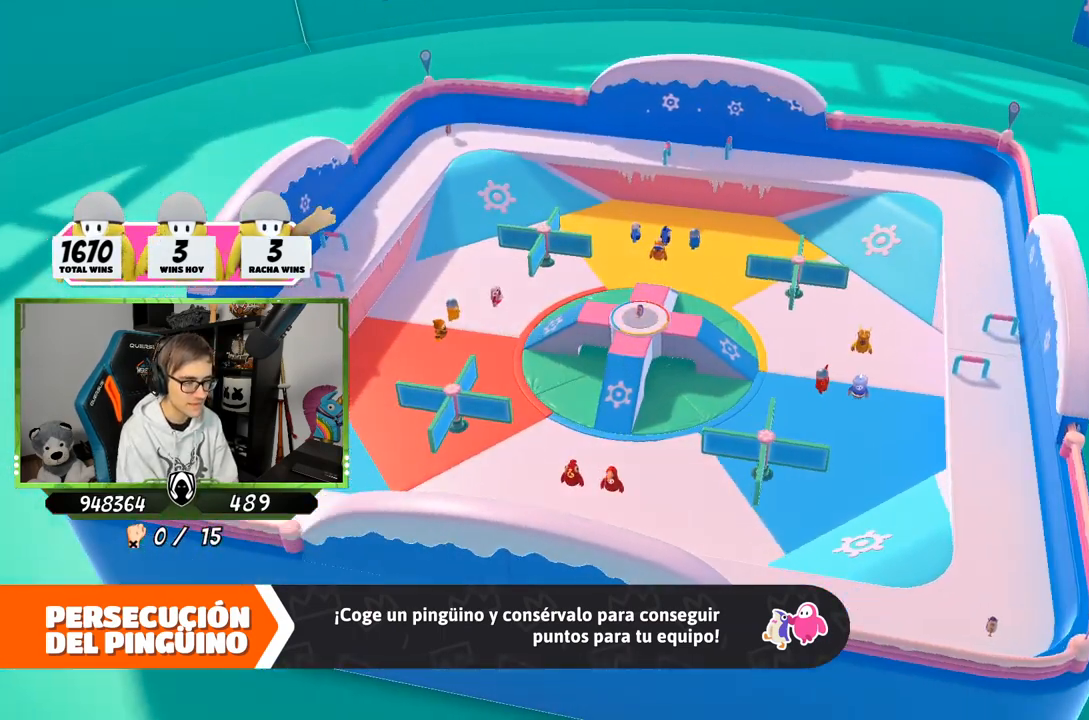
{"buttons": [], "left_stick": "center", "right_stick": "center", "events": [[183, "left_stick", "up-right"], [317, "left_stick", "up"], [483, "left_stick", "center"]]}
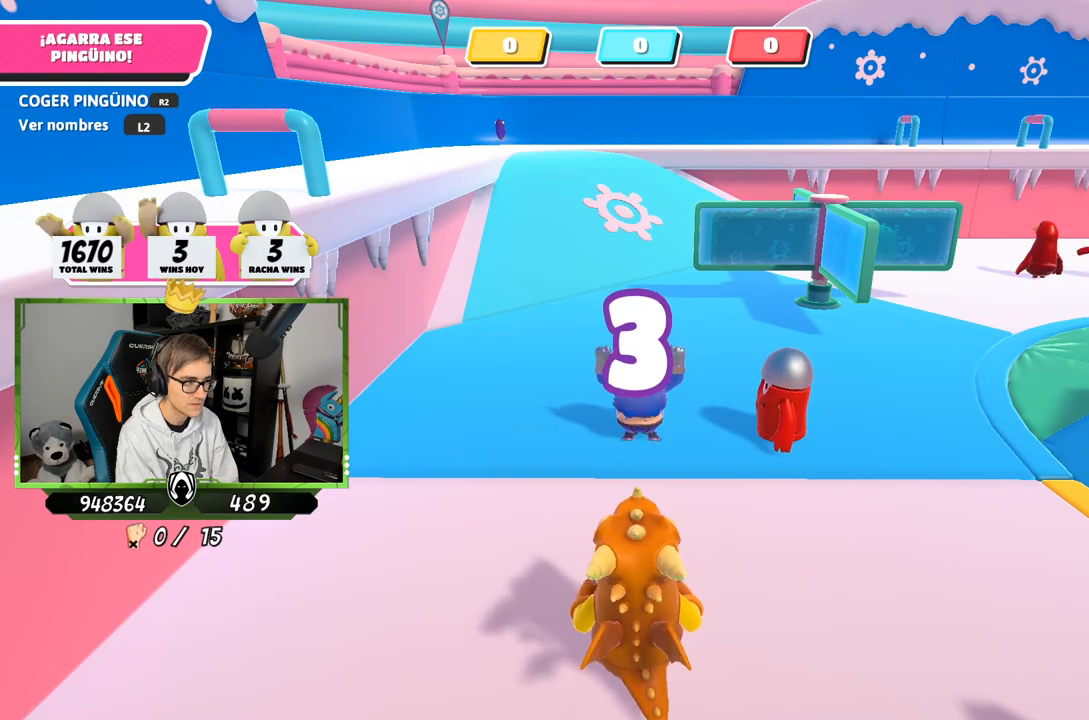
{"buttons": [], "left_stick": "up", "right_stick": "center", "events": [[283, "left_stick", "up-right"], [450, "left_stick", "up"]]}
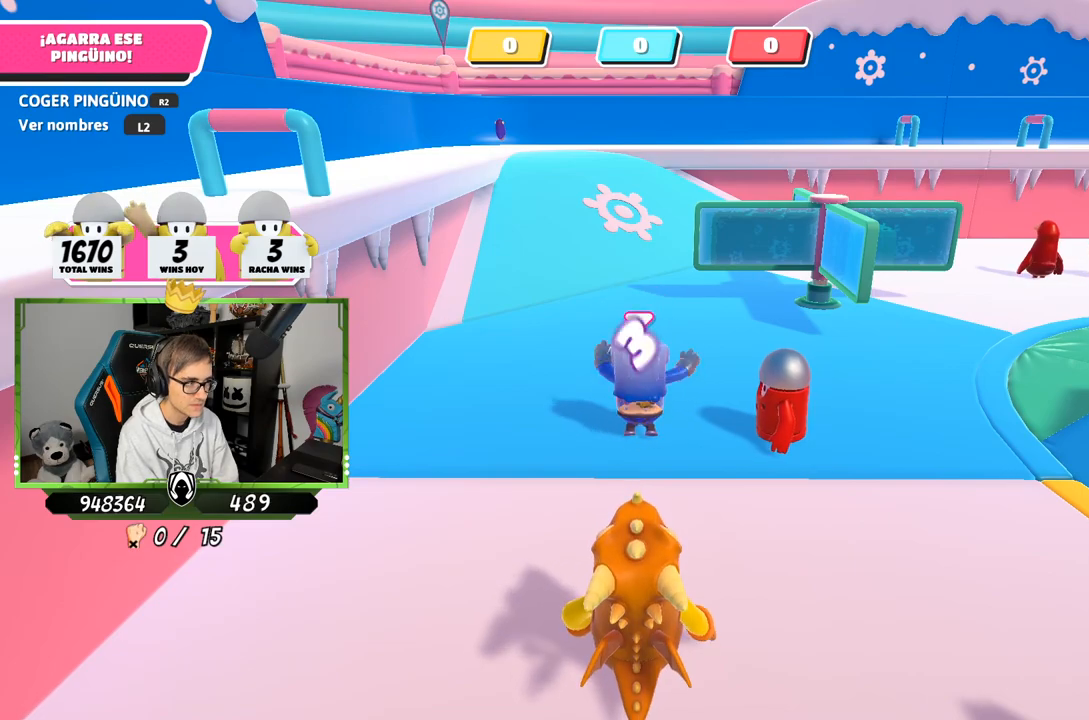
{"buttons": [], "left_stick": "center", "right_stick": "center", "events": [[117, "left_stick", "center"]]}
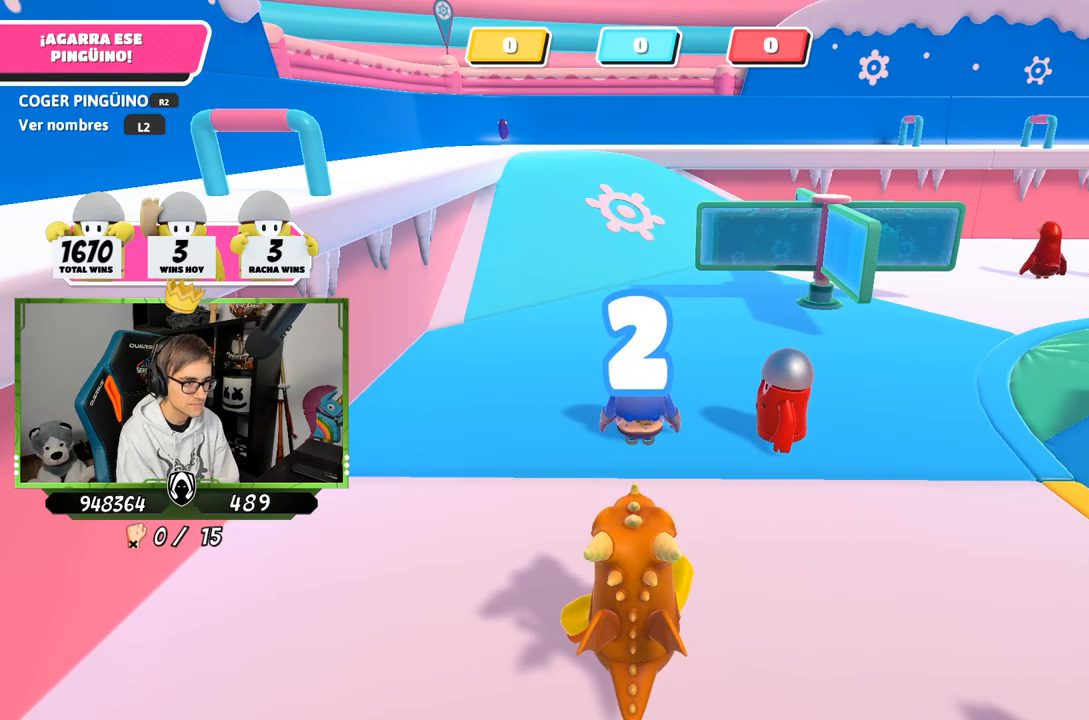
{"buttons": [], "left_stick": "up-left", "right_stick": "center", "events": [[50, "right_stick", "left"], [117, "right_stick", "center"], [283, "left_stick", "up-right"], [450, "left_stick", "up-left"]]}
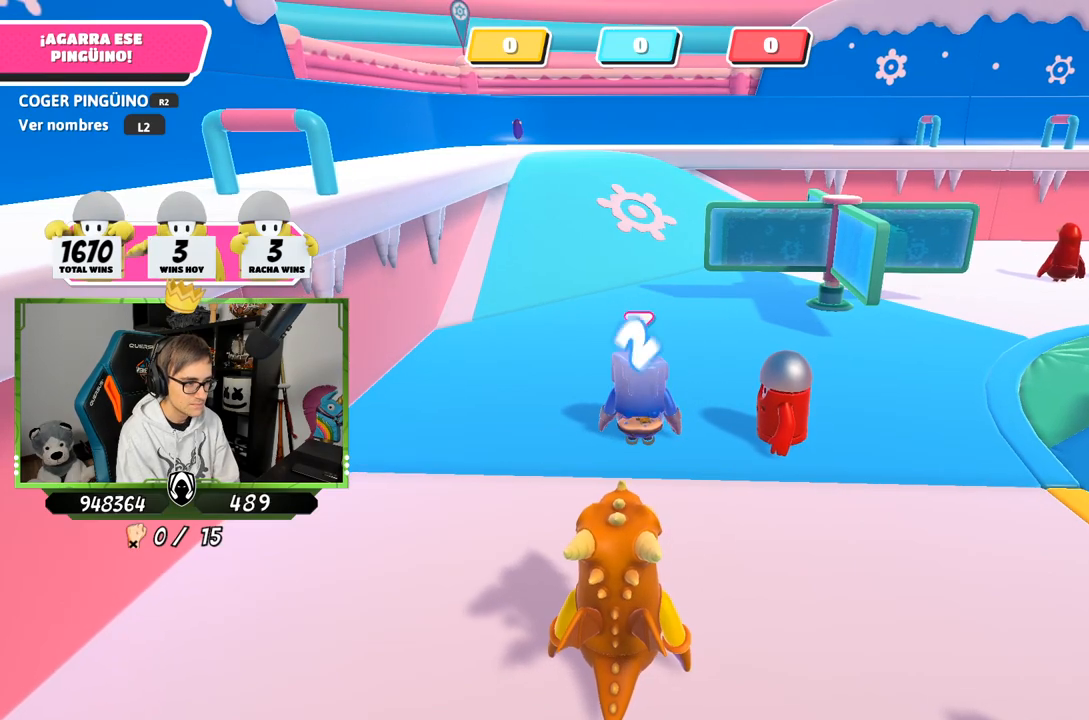
{"buttons": [], "left_stick": "up", "right_stick": "center", "events": [[17, "left_stick", "up"]]}
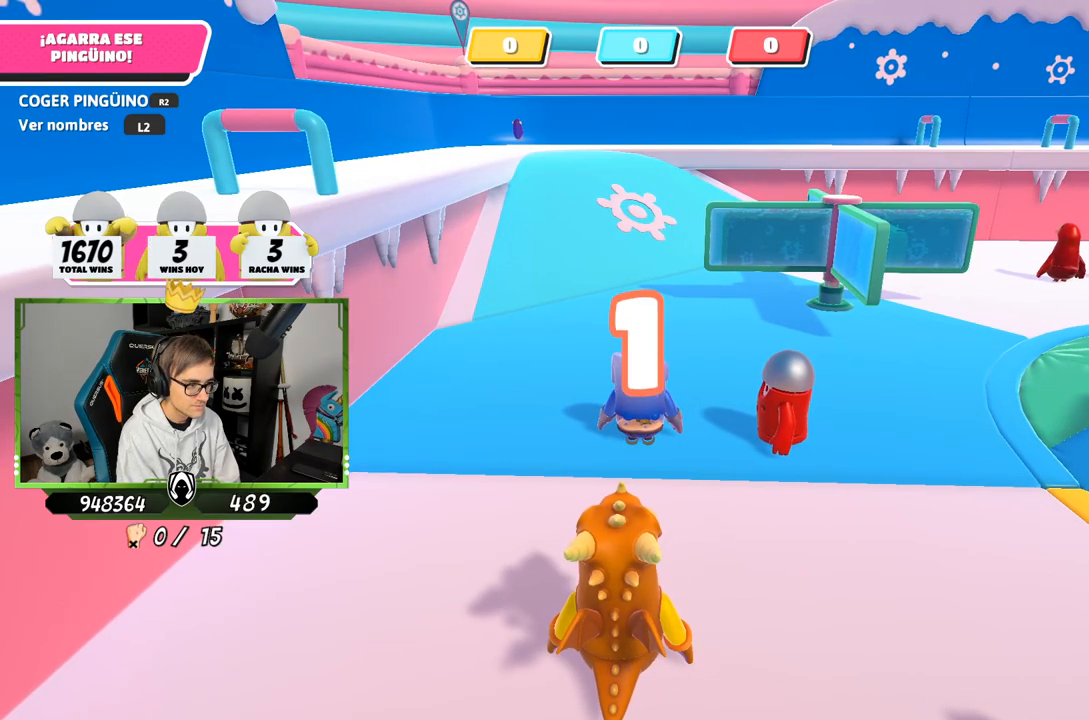
{"buttons": [], "left_stick": "up", "right_stick": "center", "events": []}
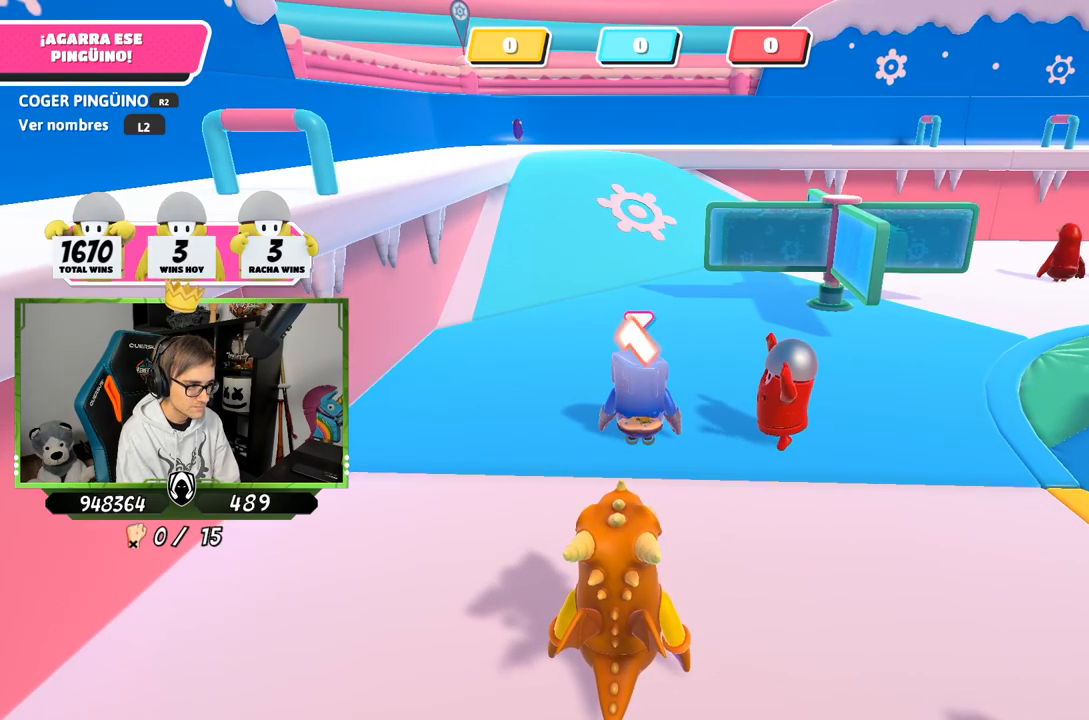
{"buttons": [], "left_stick": "up", "right_stick": "down", "events": [[50, "right_stick", "down-left"], [283, "right_stick", "down"]]}
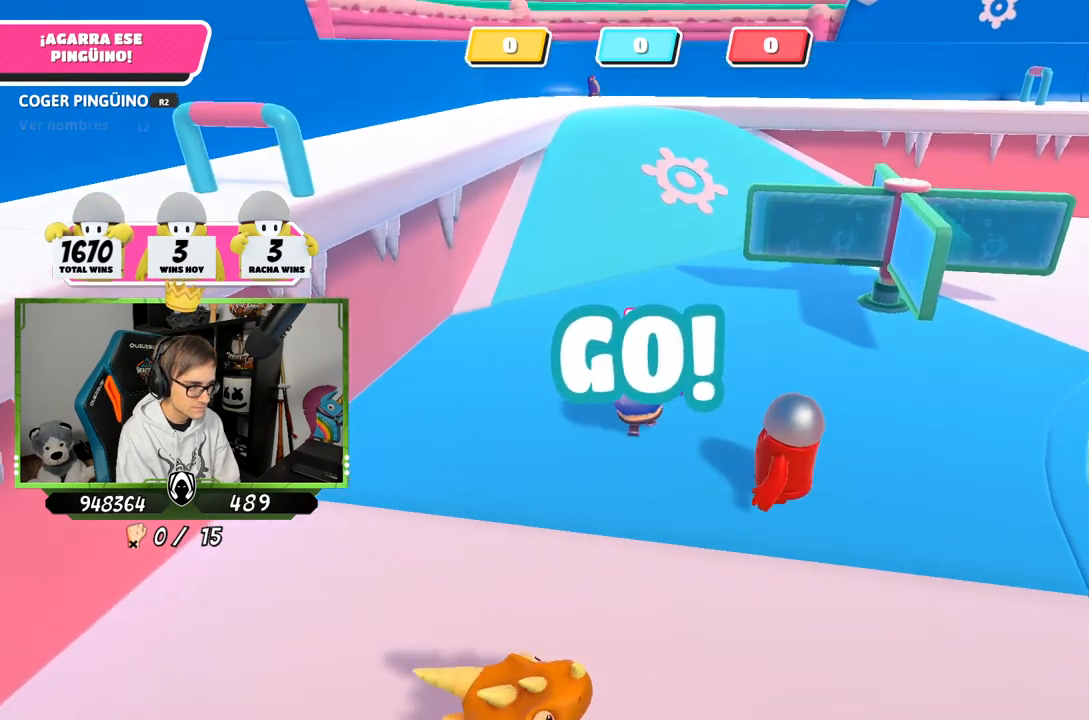
{"buttons": [], "left_stick": "up", "right_stick": "up", "events": [[150, "right_stick", "center"], [317, "right_stick", "up"]]}
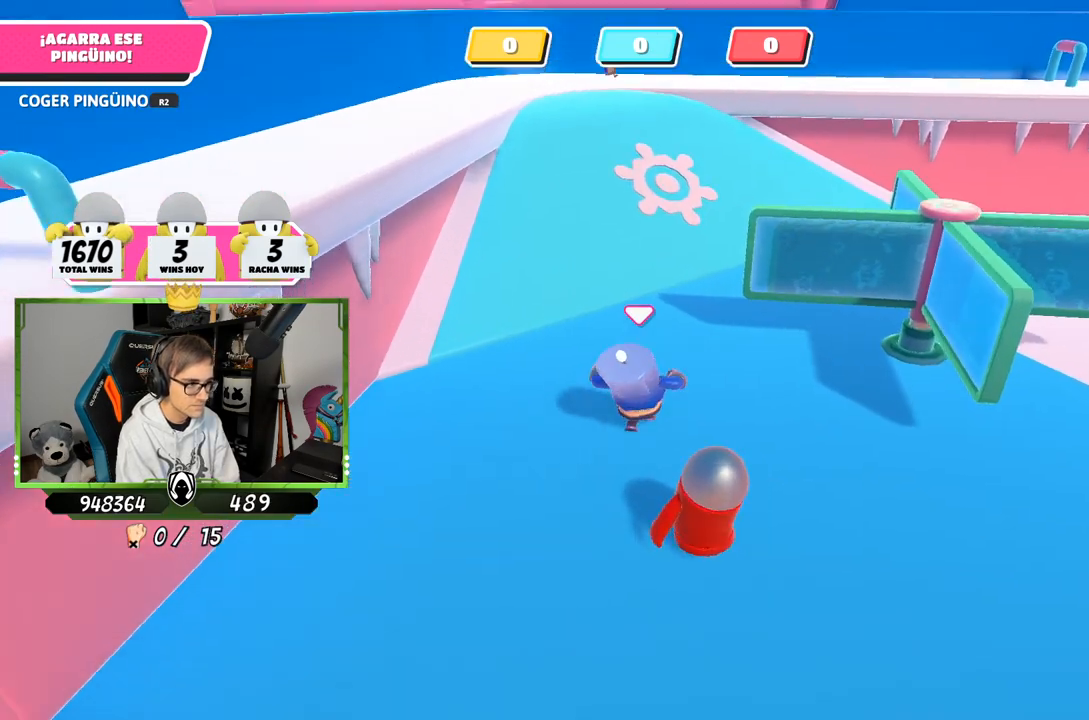
{"buttons": [], "left_stick": "up", "right_stick": "down", "events": [[50, "right_stick", "center"], [483, "right_stick", "down"]]}
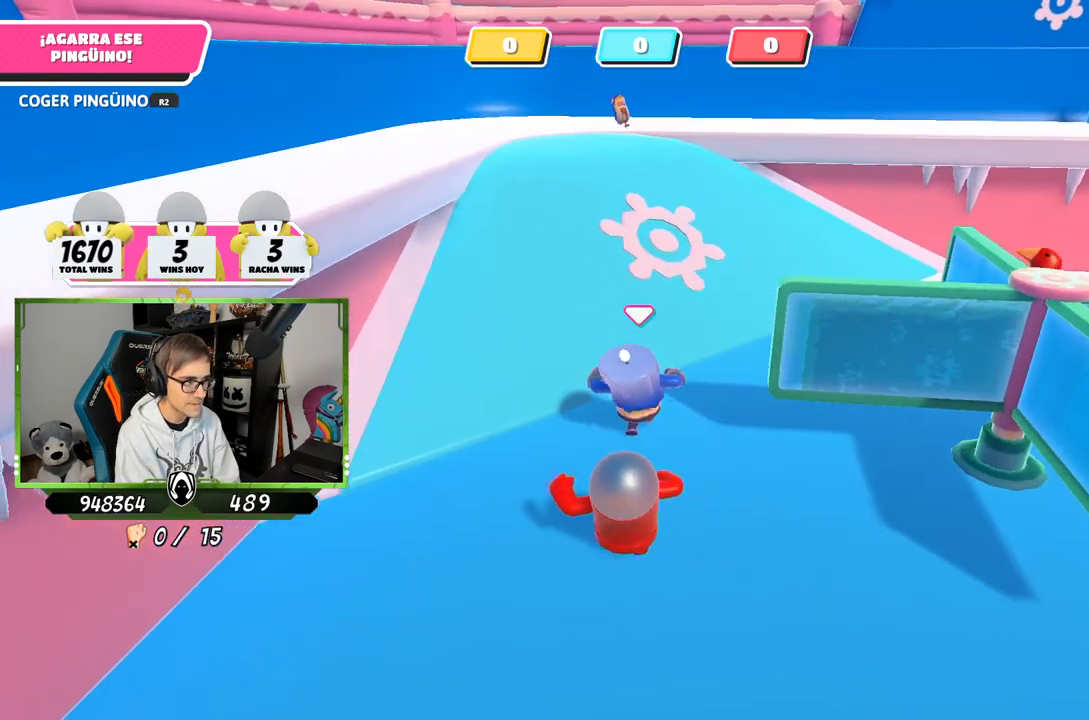
{"buttons": [], "left_stick": "up", "right_stick": "down", "events": []}
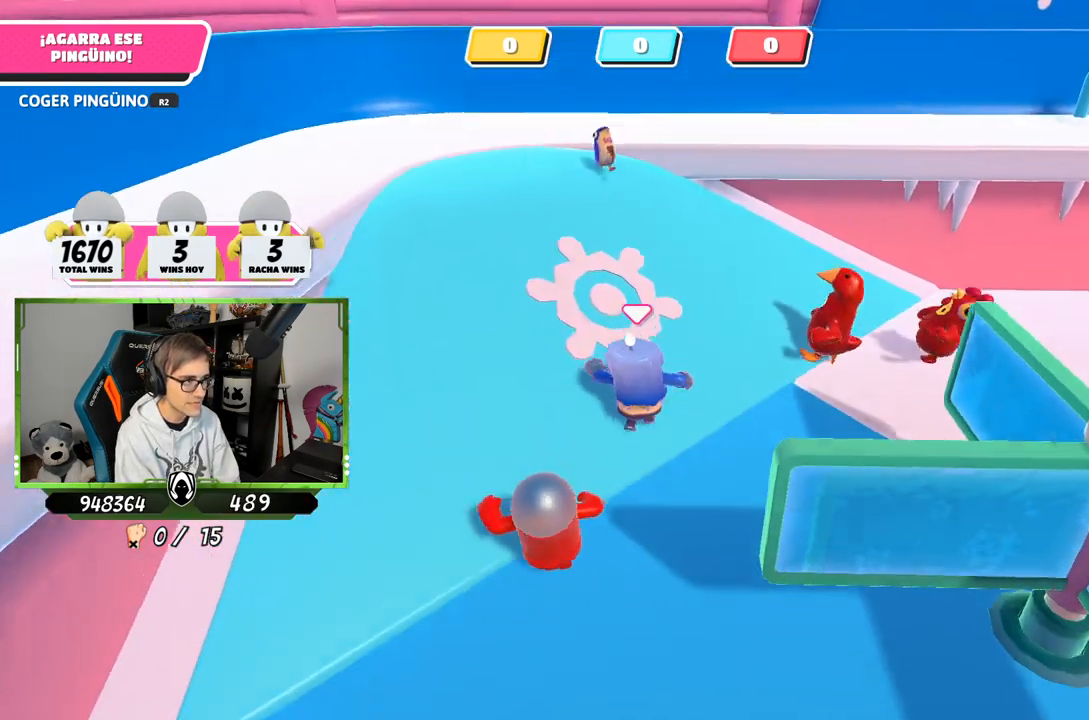
{"buttons": ["R2"], "left_stick": "up-left", "right_stick": "center", "events": [[283, "left_stick", "up-left"], [383, "R2", "down"], [383, "right_stick", "up-left"], [483, "right_stick", "center"]]}
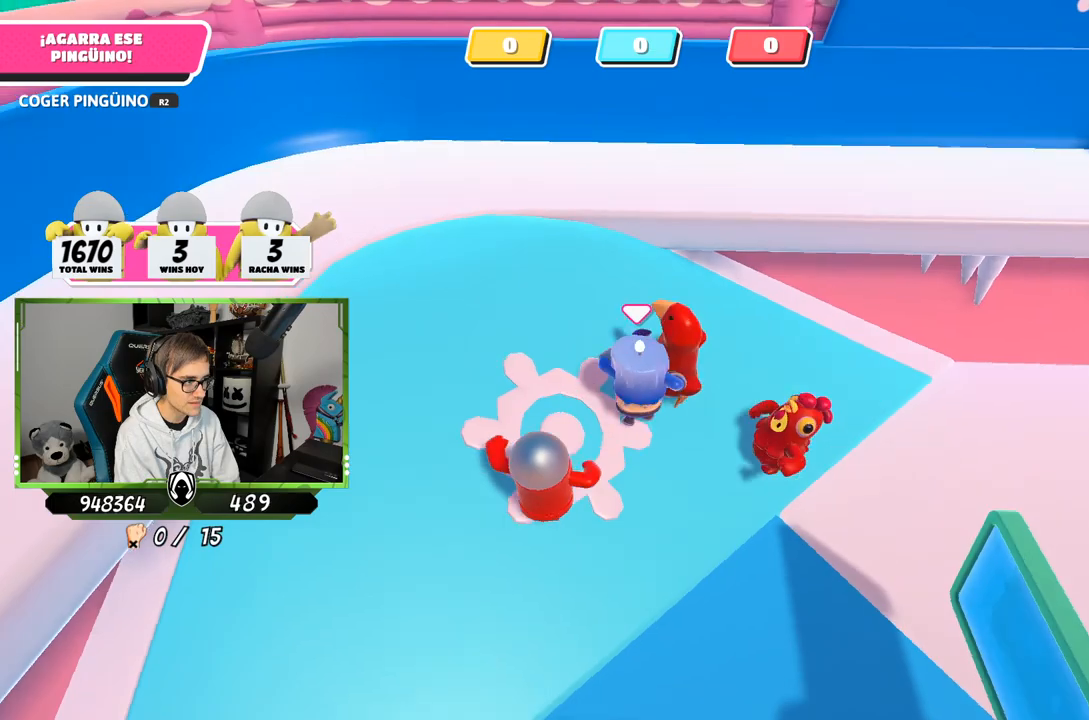
{"buttons": ["R2"], "left_stick": "up-left", "right_stick": "center", "events": [[17, "right_stick", "down"], [50, "left_stick", "left"], [150, "right_stick", "center"], [383, "left_stick", "up-left"]]}
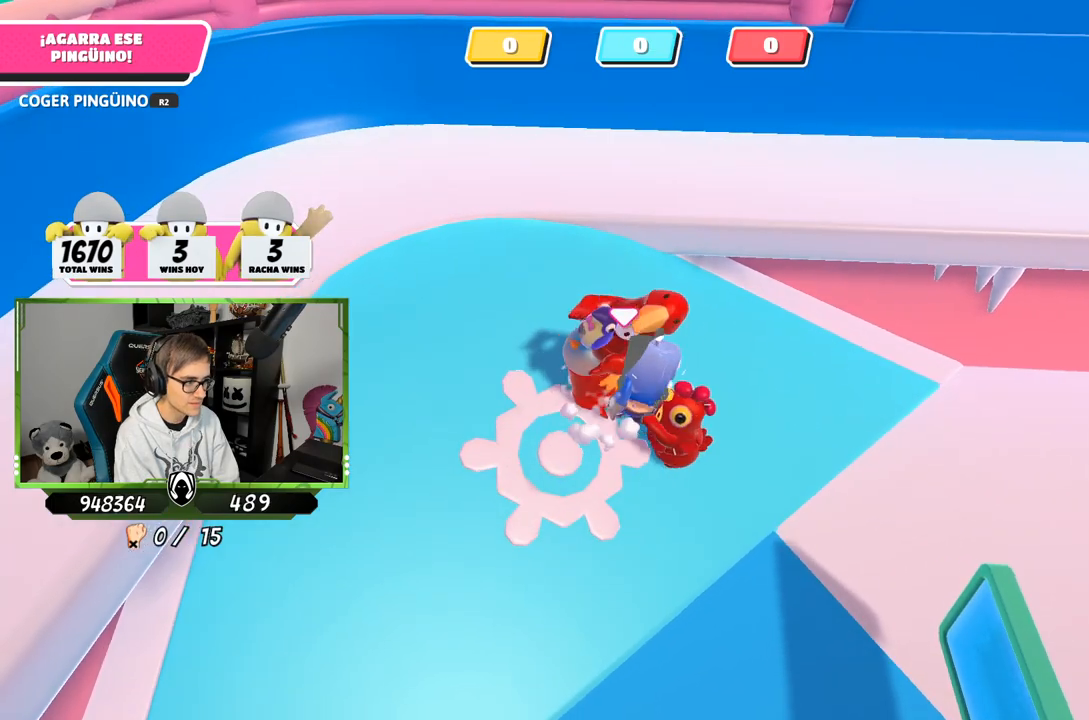
{"buttons": [], "left_stick": "down", "right_stick": "center", "events": [[117, "left_stick", "down-left"], [183, "right_stick", "left"], [233, "left_stick", "down"], [417, "R2", "up"], [483, "right_stick", "center"]]}
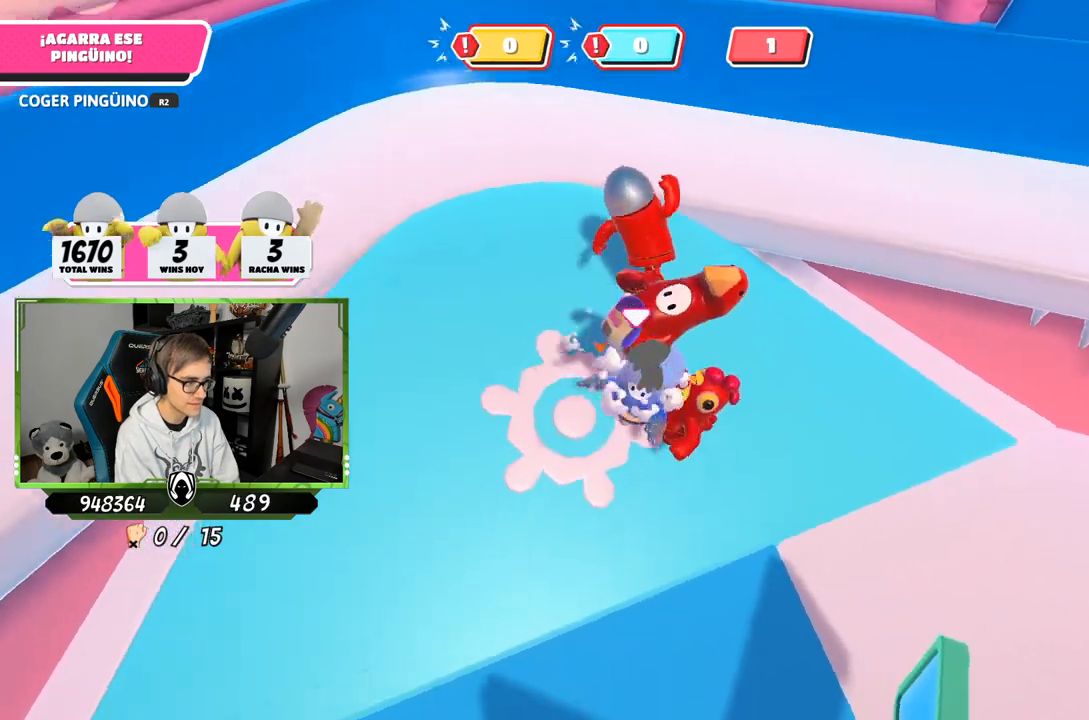
{"buttons": [], "left_stick": "down-right", "right_stick": "down", "events": [[150, "left_stick", "down-left"], [417, "left_stick", "down-right"], [450, "right_stick", "down"]]}
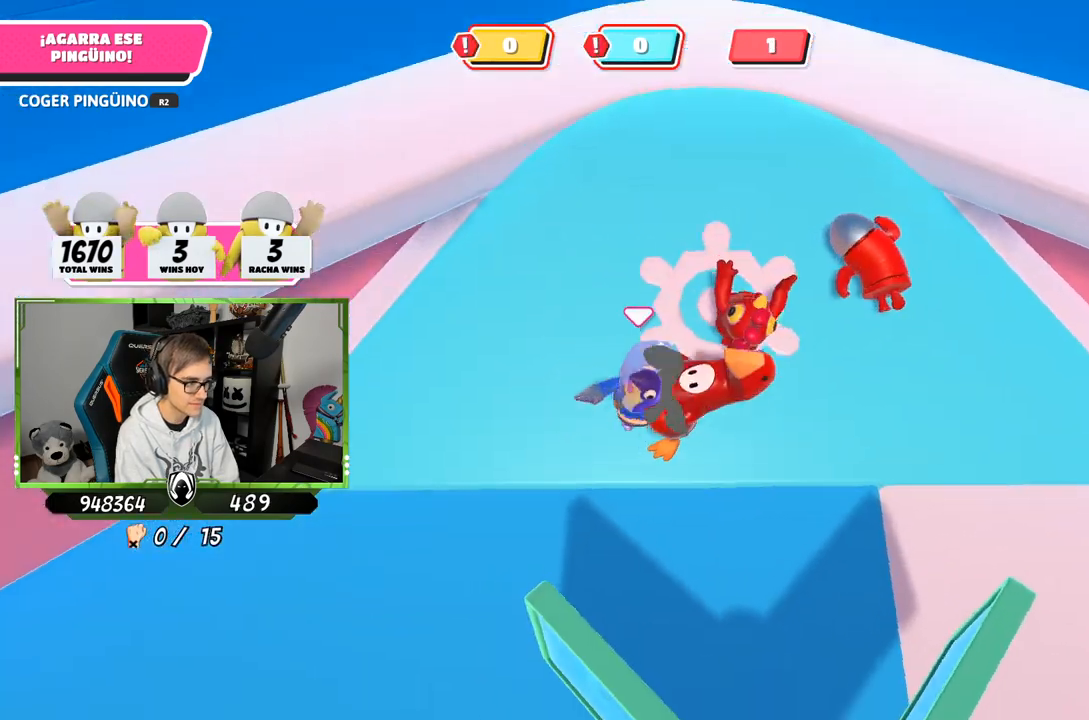
{"buttons": ["R2"], "left_stick": "up-left", "right_stick": "left", "events": [[83, "right_stick", "center"], [117, "left_stick", "down-left"], [183, "right_stick", "down-left"], [383, "R2", "down"], [417, "right_stick", "left"], [433, "left_stick", "up-left"]]}
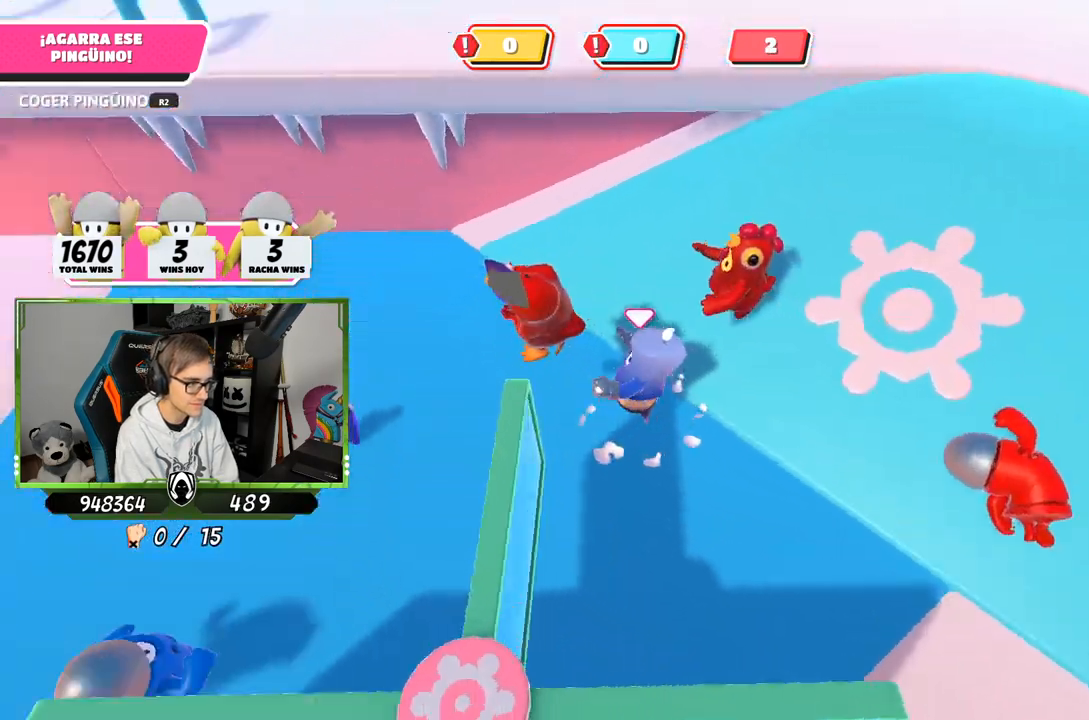
{"buttons": [], "left_stick": "up-right", "right_stick": "down-left", "events": [[183, "right_stick", "down-left"], [317, "R2", "up"], [450, "left_stick", "up-right"]]}
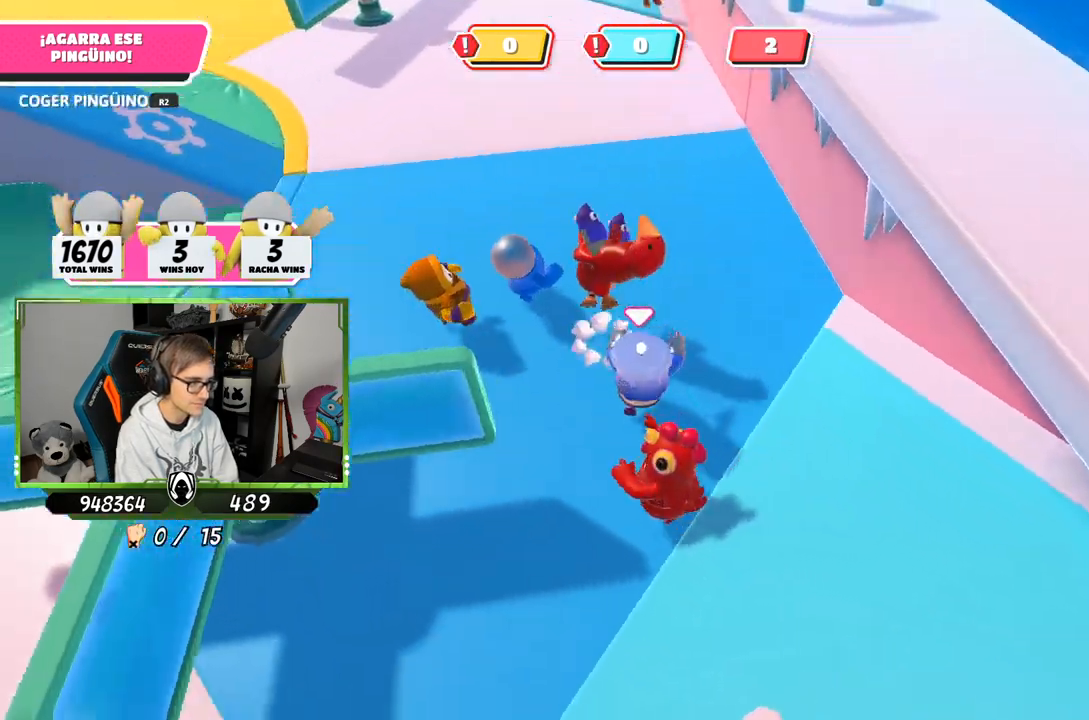
{"buttons": [], "left_stick": "up-right", "right_stick": "up", "events": [[283, "right_stick", "center"], [500, "right_stick", "up"]]}